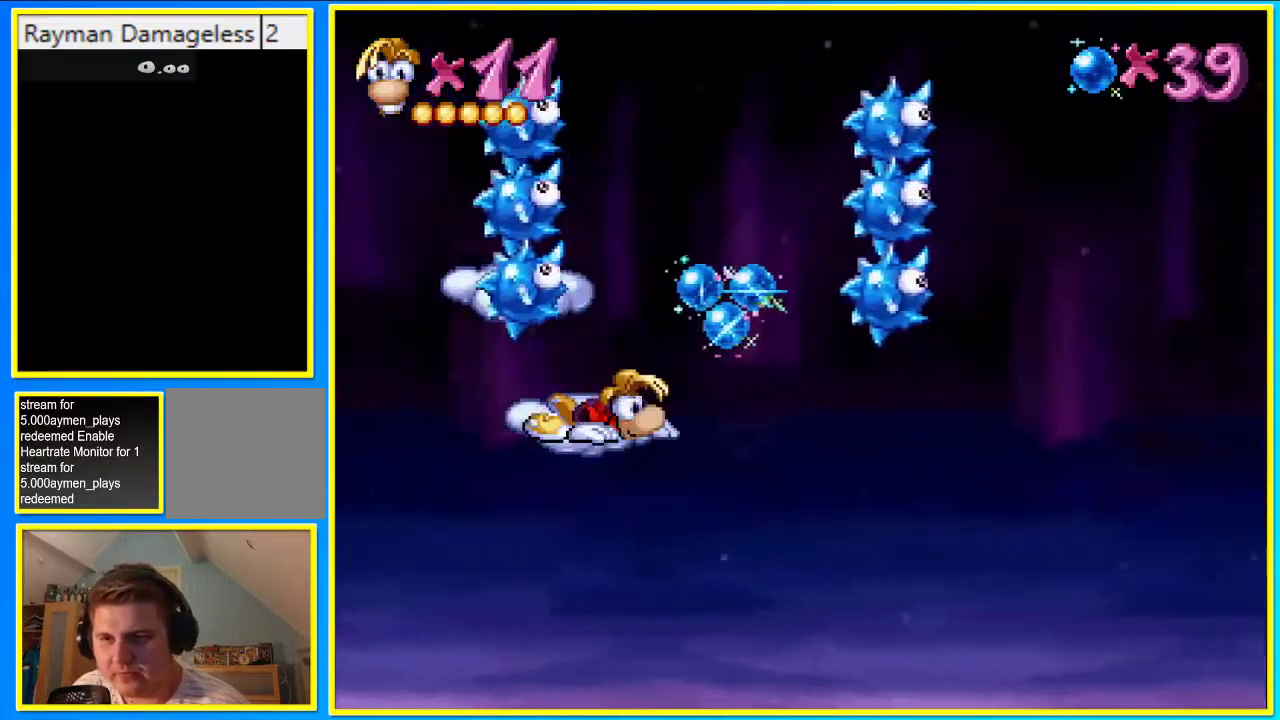
Gameplay with a controller (PlayStation layout); each line is a JSON object with the inputs held at the frame after it. "events" lists button and stick changes between this image and that frame as [ms after this image, input, new state], when the widget could be followed in between. Not read: L3 R3.
{"buttons": ["DPAD_DOWN"], "left_stick": "center", "right_stick": "center", "events": [[34, "DPAD_DOWN", "up"], [369, "DPAD_DOWN", "down"]]}
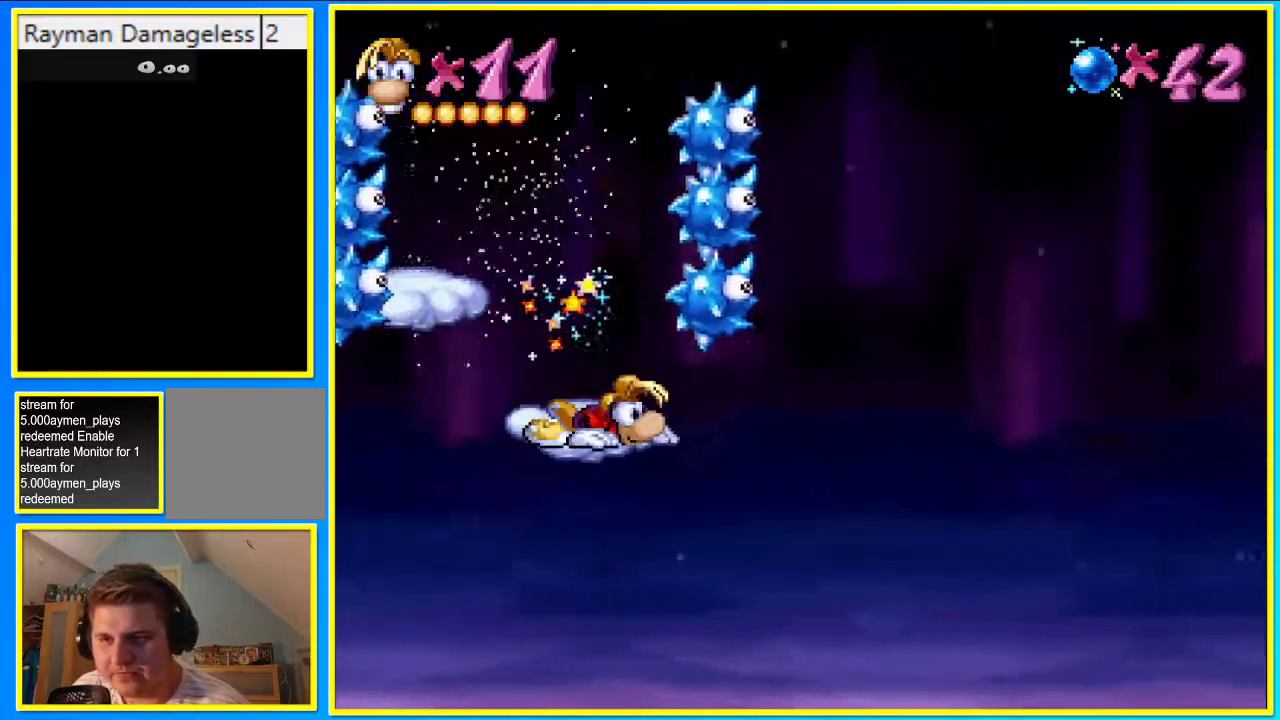
{"buttons": ["DPAD_DOWN"], "left_stick": "center", "right_stick": "center", "events": []}
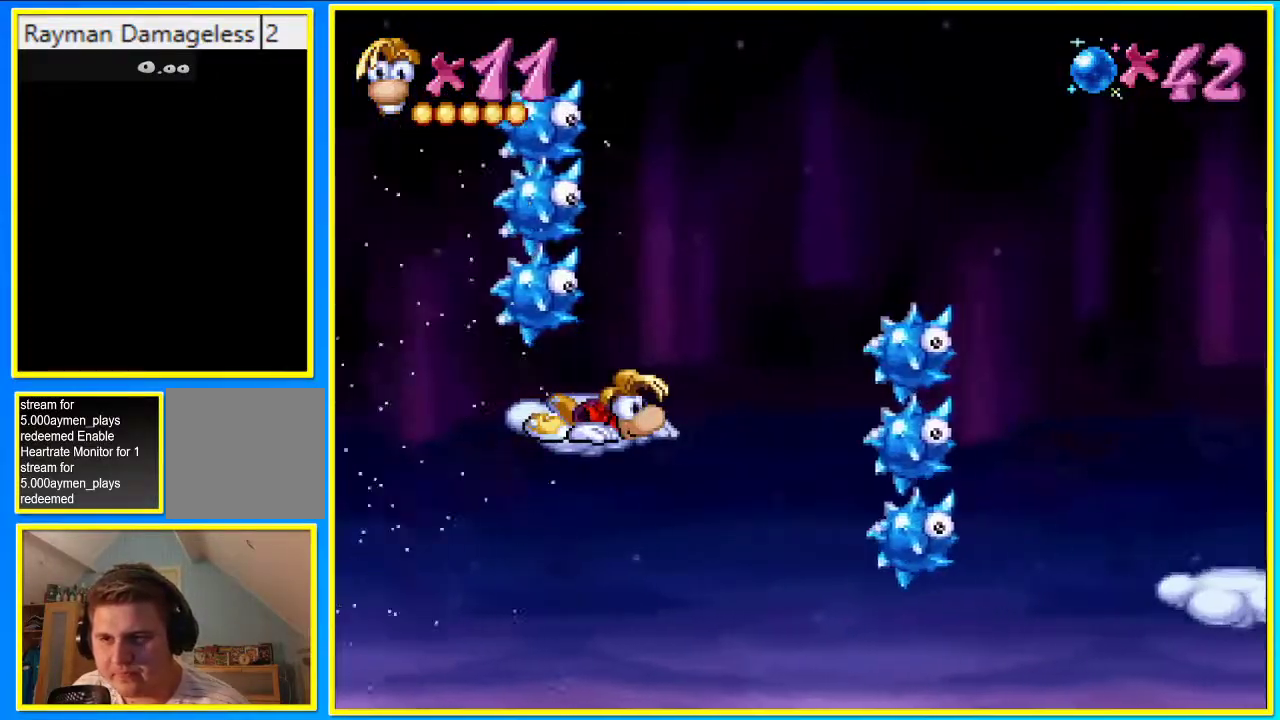
{"buttons": ["CROSS", "DPAD_RIGHT"], "left_stick": "center", "right_stick": "center", "events": [[100, "DPAD_DOWN", "up"], [436, "CROSS", "down"], [436, "DPAD_RIGHT", "down"]]}
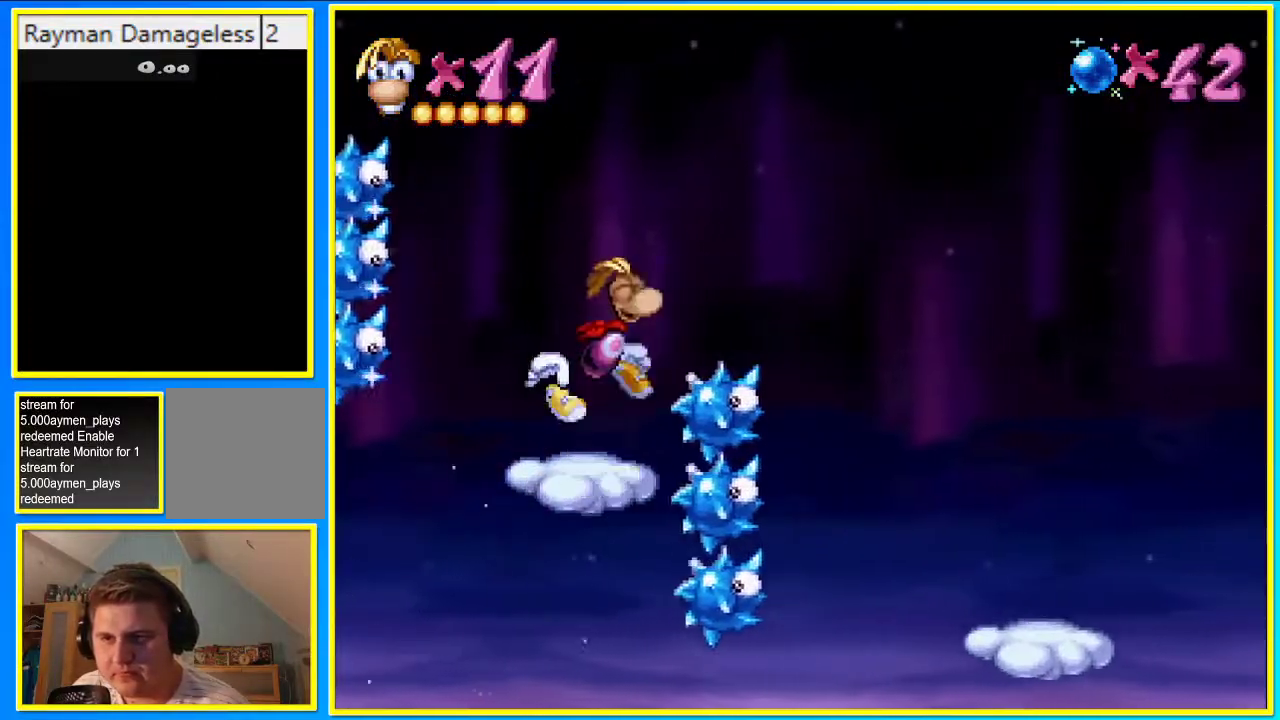
{"buttons": ["DPAD_RIGHT"], "left_stick": "center", "right_stick": "center", "events": [[369, "CROSS", "up"]]}
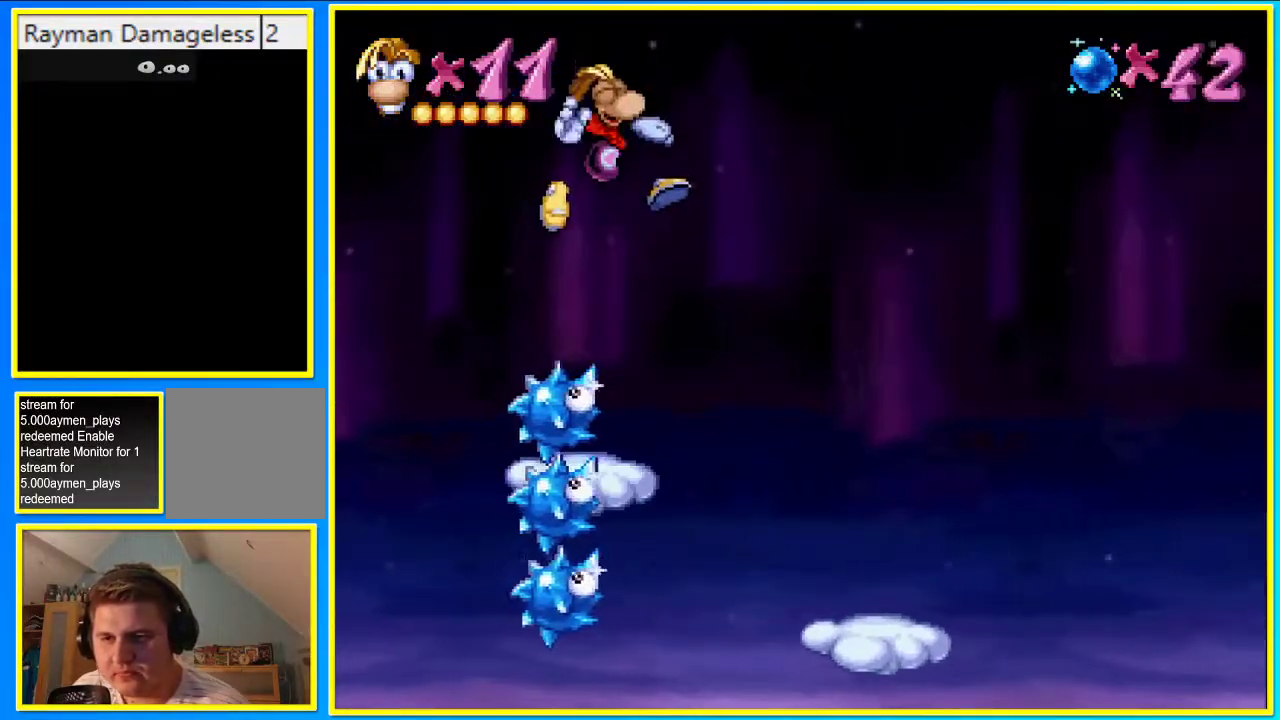
{"buttons": ["DPAD_DOWN"], "left_stick": "center", "right_stick": "center", "events": [[302, "DPAD_DOWN", "down"], [336, "DPAD_RIGHT", "up"]]}
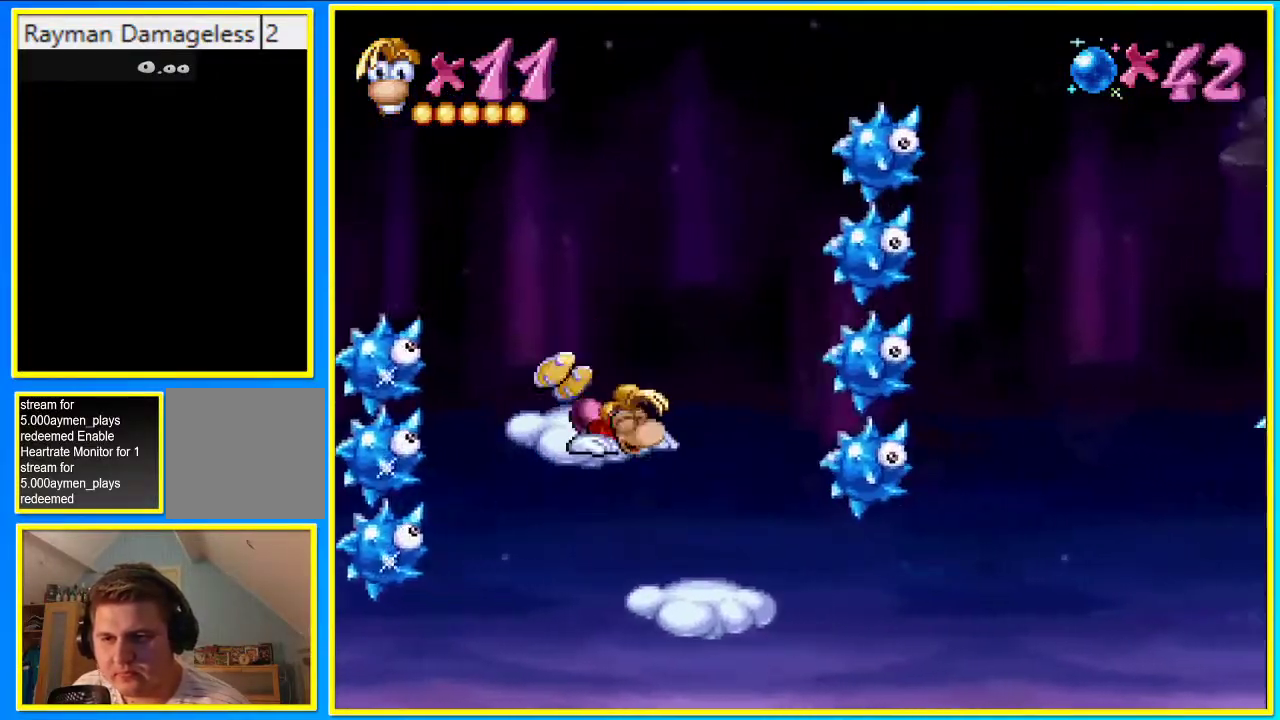
{"buttons": ["DPAD_DOWN"], "left_stick": "center", "right_stick": "center", "events": []}
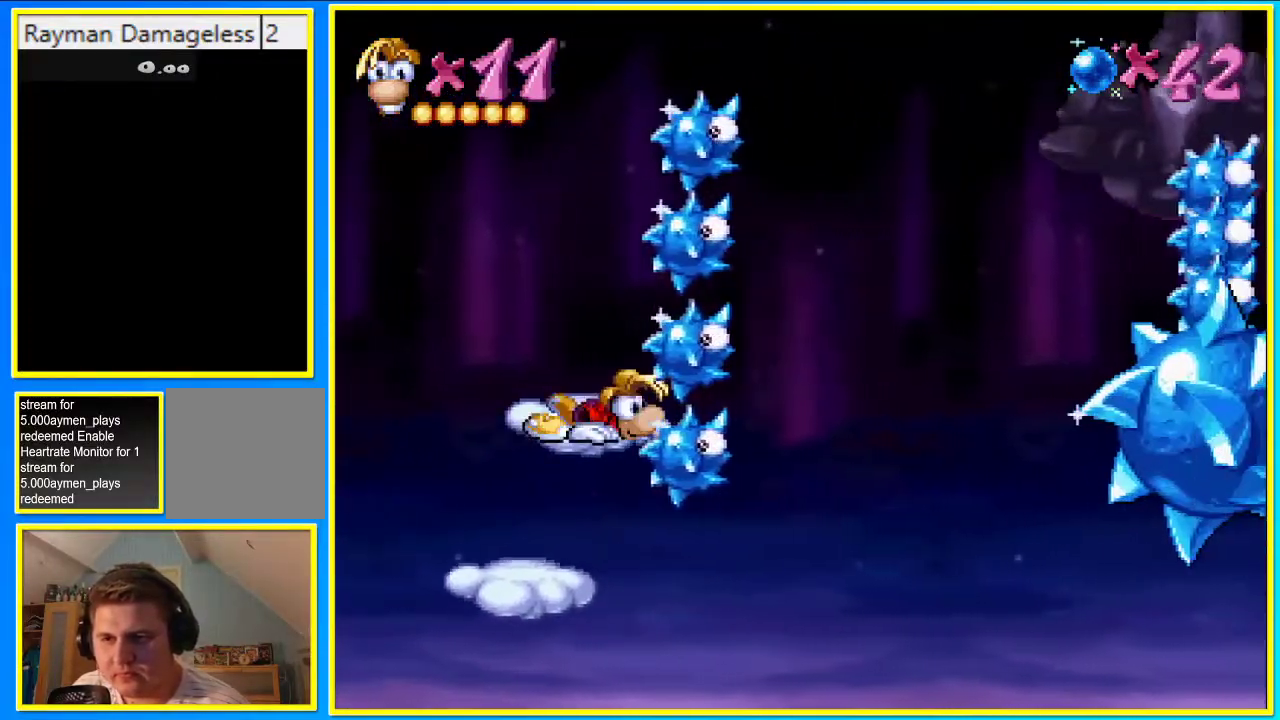
{"buttons": ["DPAD_RIGHT"], "left_stick": "center", "right_stick": "center", "events": [[470, "DPAD_DOWN", "up"], [470, "DPAD_RIGHT", "down"]]}
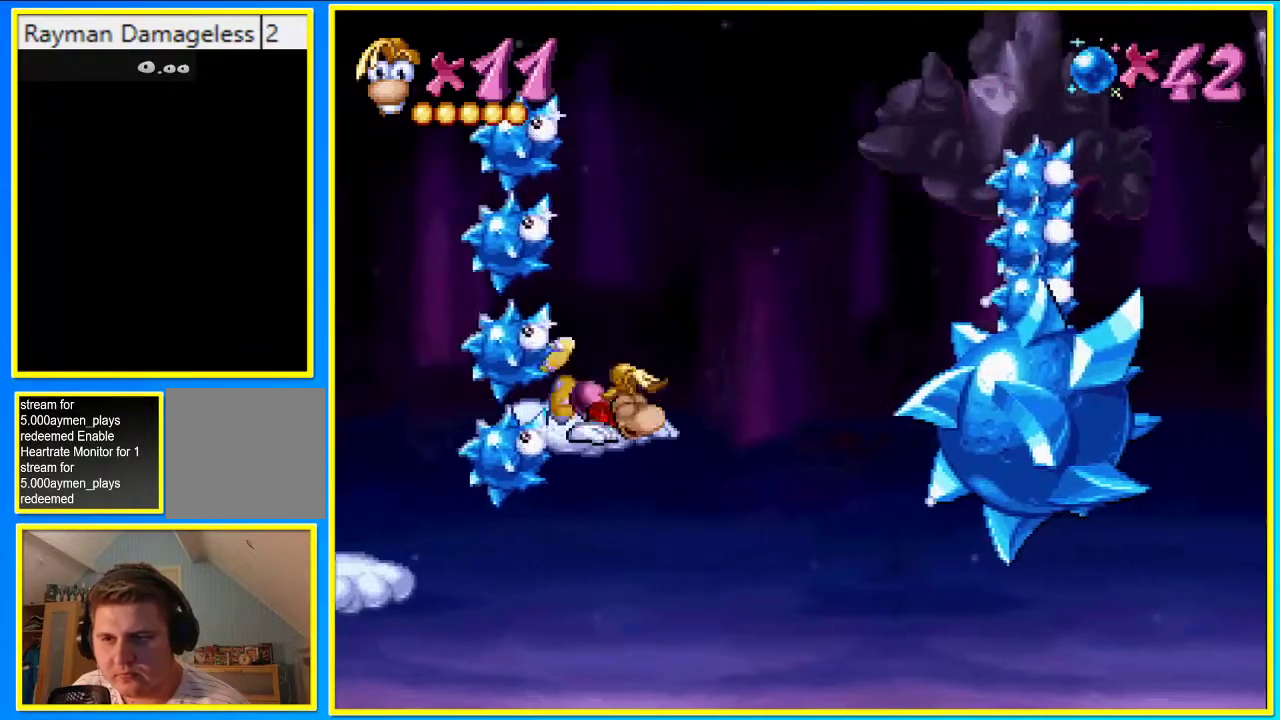
{"buttons": ["DPAD_RIGHT"], "left_stick": "center", "right_stick": "center", "events": []}
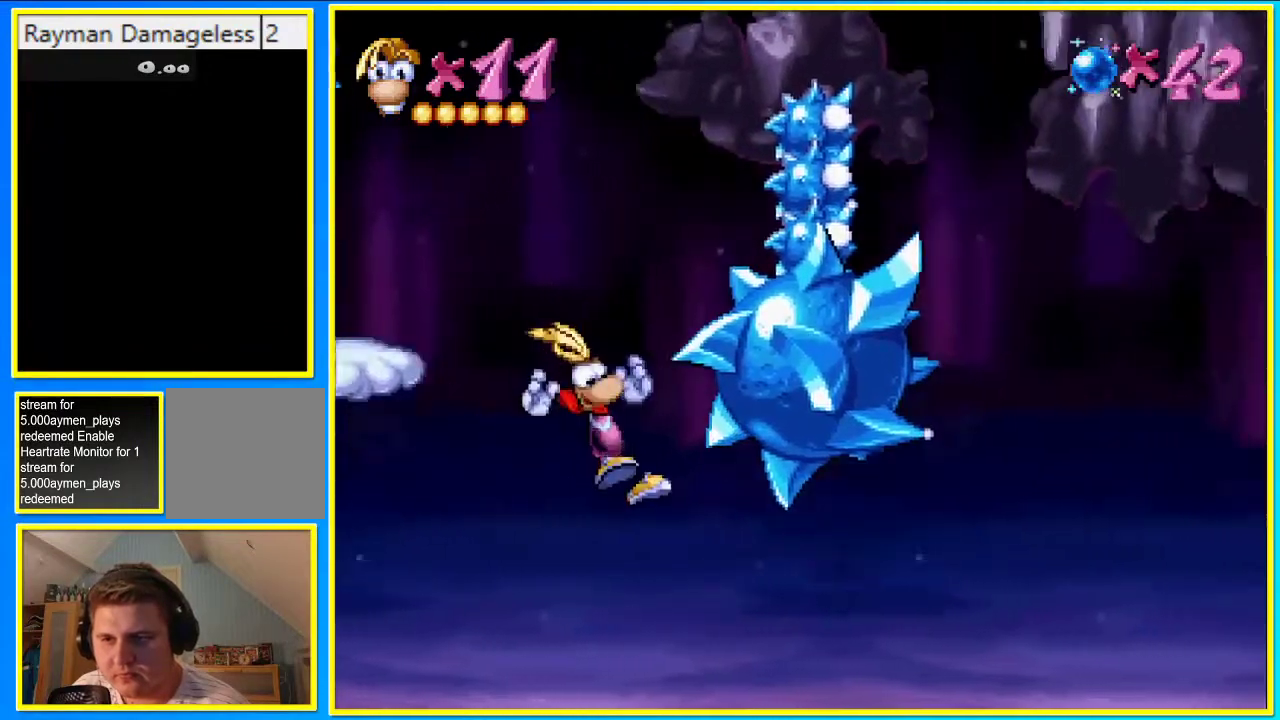
{"buttons": ["CROSS", "DPAD_RIGHT"], "left_stick": "center", "right_stick": "center", "events": [[202, "CROSS", "down"]]}
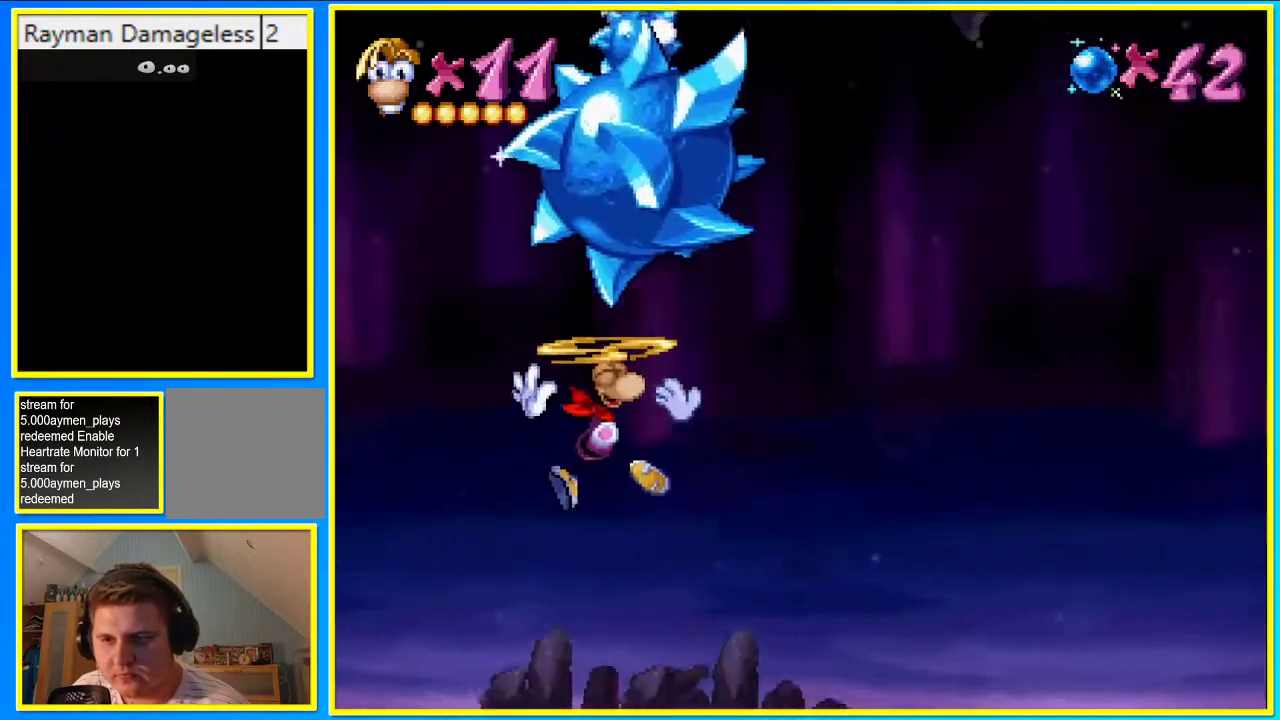
{"buttons": ["DPAD_RIGHT"], "left_stick": "center", "right_stick": "center", "events": [[436, "CROSS", "up"]]}
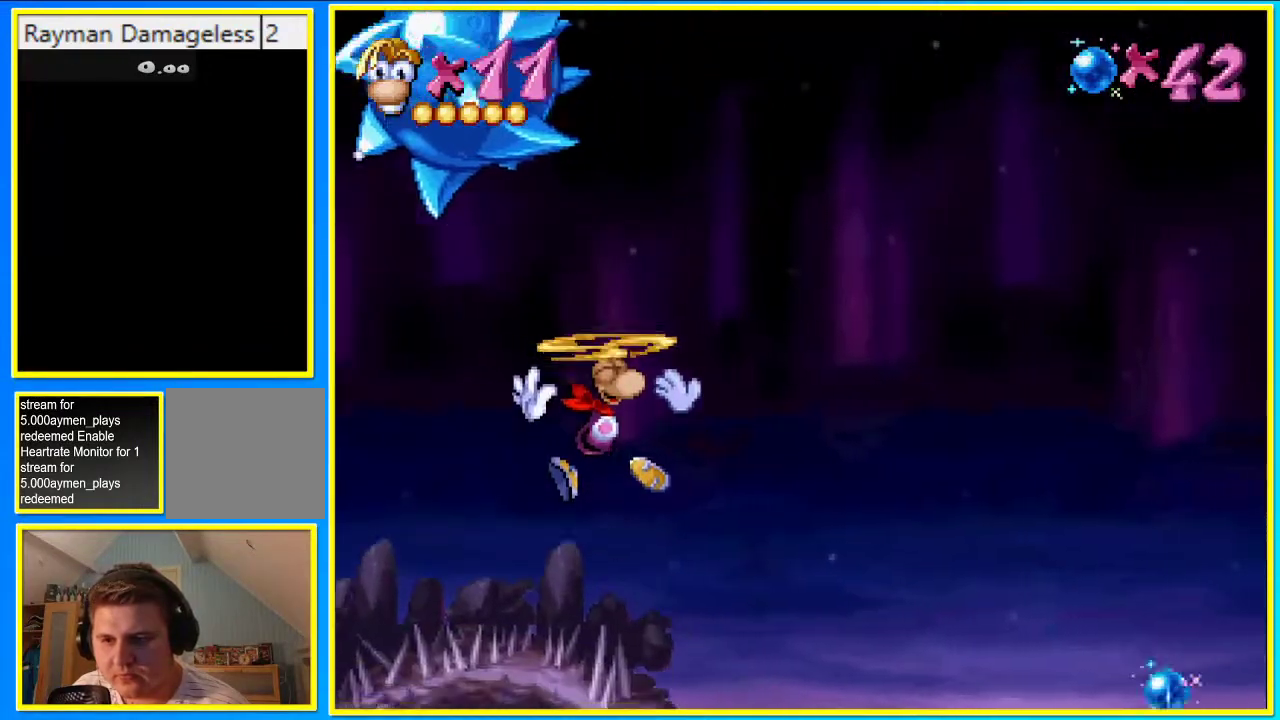
{"buttons": ["DPAD_RIGHT"], "left_stick": "center", "right_stick": "center", "events": [[67, "CROSS", "down"], [201, "CROSS", "up"]]}
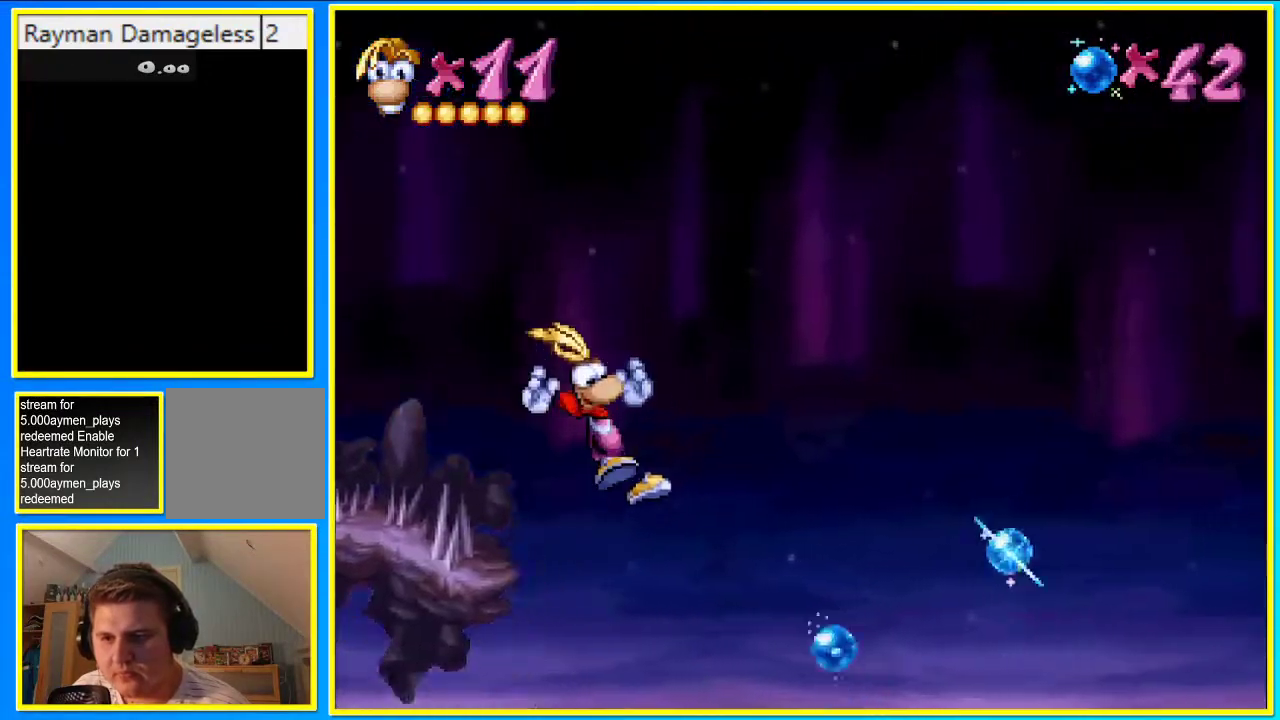
{"buttons": ["DPAD_RIGHT"], "left_stick": "center", "right_stick": "center", "events": [[101, "DPAD_LEFT", "down"], [168, "DPAD_LEFT", "up"]]}
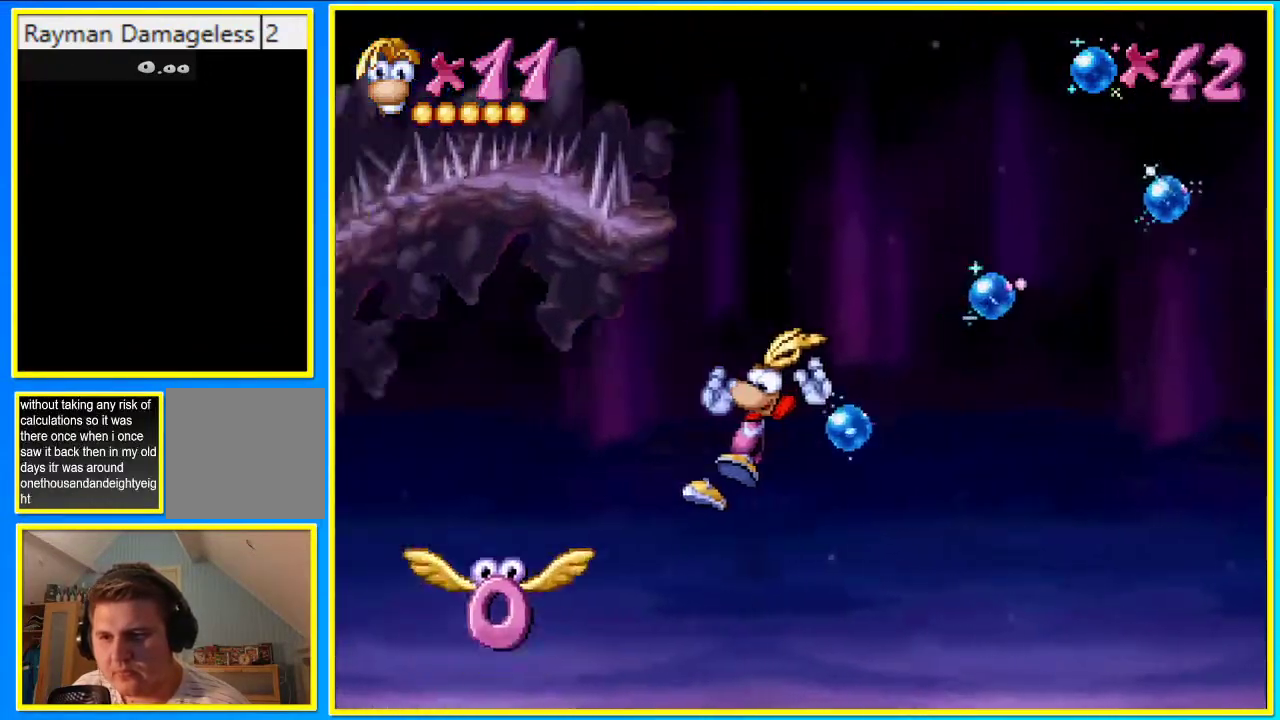
{"buttons": ["DPAD_RIGHT"], "left_stick": "center", "right_stick": "center", "events": [[101, "SQUARE", "down"], [235, "SQUARE", "up"]]}